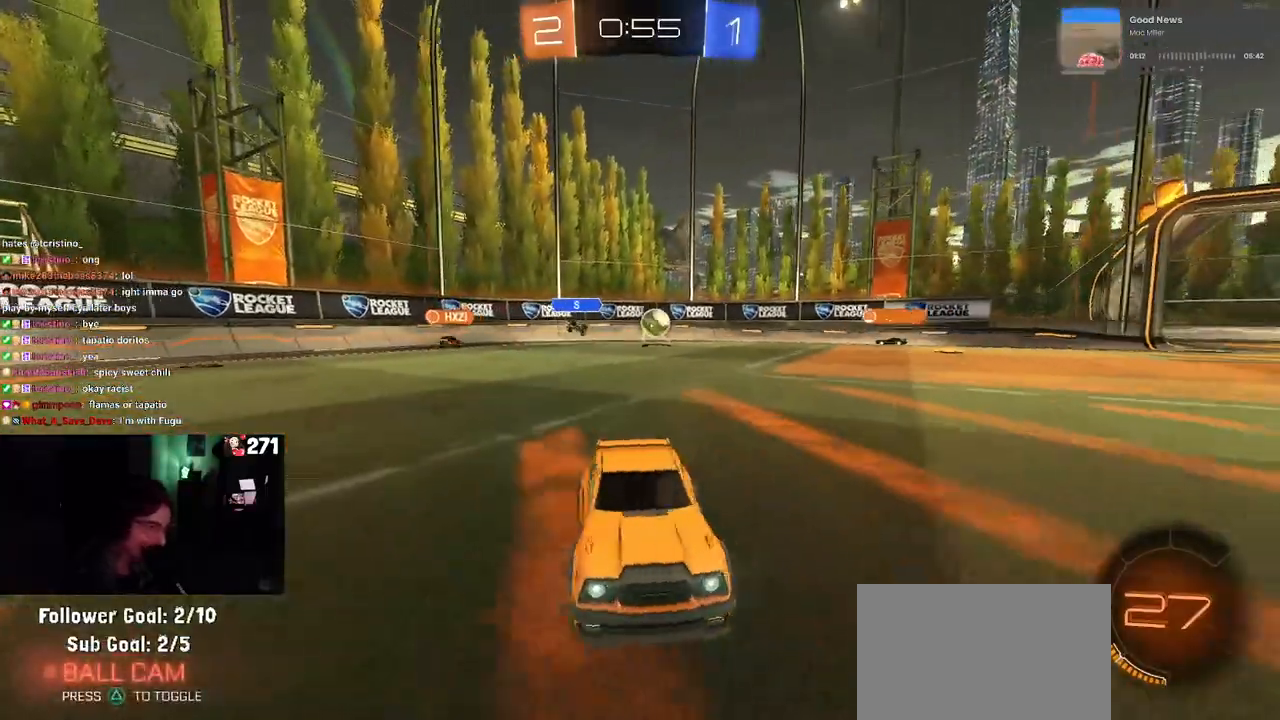
Gameplay with a controller (PlayStation layout); each line is a JSON object with the inputs held at the frame after it (dt_ms = milliseconds from this image to that frame). "events" lists button and stick changes between this image and that frame as [ms after this image, input, new state], when the widget could be followed in between. Not read: R2.
{"dt_ms": 500, "buttons": [], "left_stick": "center", "right_stick": "center", "events": [[500, "left_stick", "center"]]}
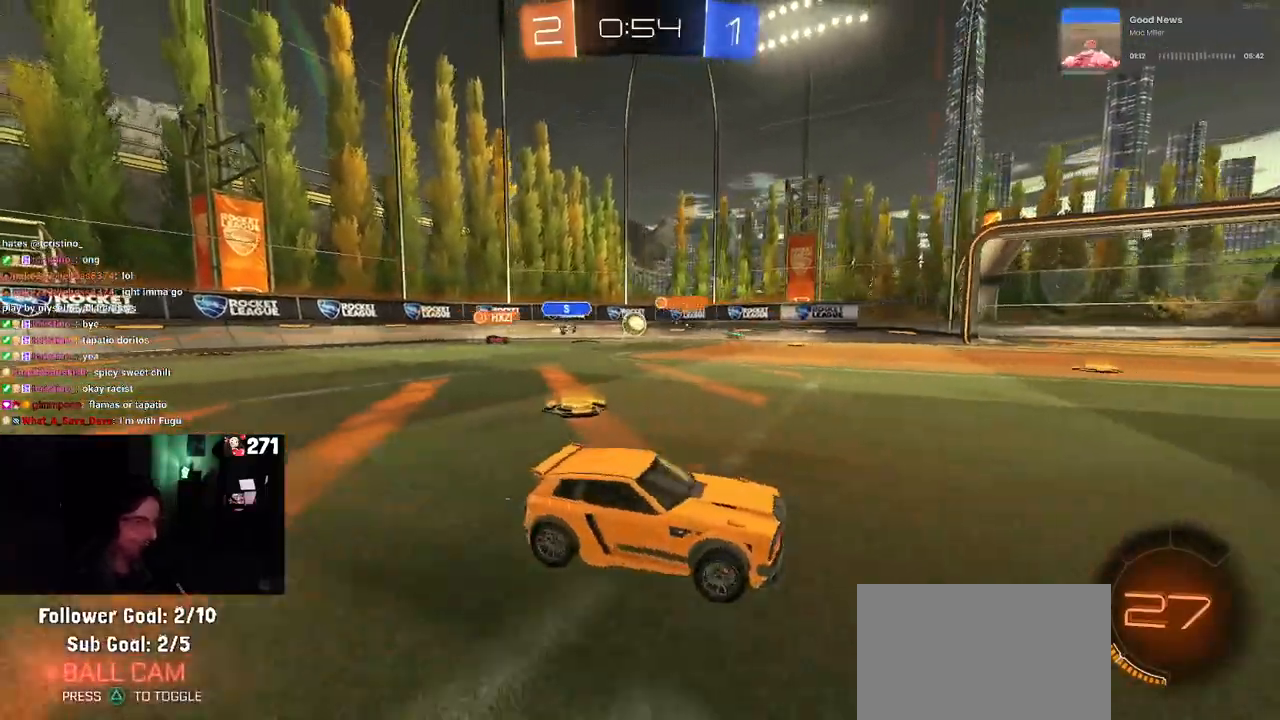
{"dt_ms": 500, "buttons": [], "left_stick": "down-left", "right_stick": "center", "events": [[50, "CROSS", "down"], [67, "left_stick", "up-right"], [133, "CROSS", "up"], [133, "left_stick", "up-left"], [183, "CROSS", "down"], [250, "left_stick", "down-left"], [300, "CROSS", "up"], [350, "TRIANGLE", "down"], [433, "TRIANGLE", "up"]]}
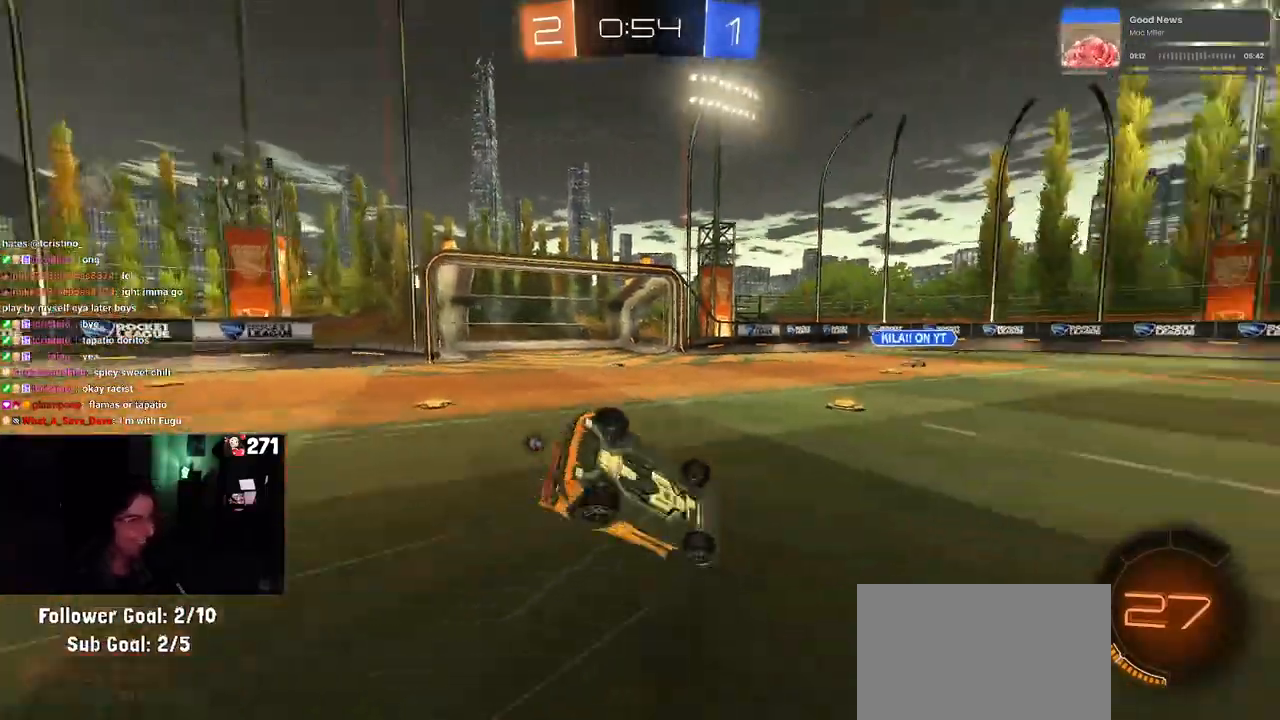
{"dt_ms": 500, "buttons": [], "left_stick": "down-left", "right_stick": "center", "events": [[150, "SQUARE", "down"], [500, "SQUARE", "up"]]}
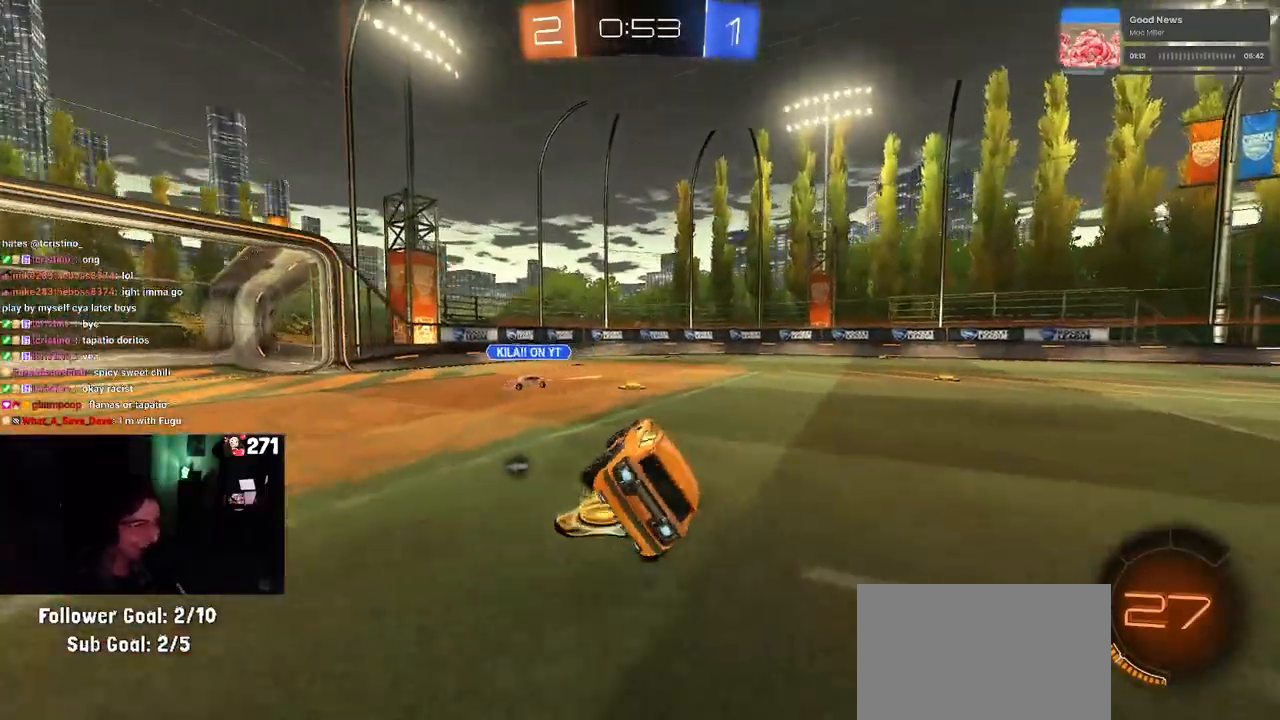
{"dt_ms": 500, "buttons": [], "left_stick": "left", "right_stick": "center", "events": [[17, "left_stick", "center"], [50, "TRIANGLE", "down"], [133, "TRIANGLE", "up"], [433, "left_stick", "left"]]}
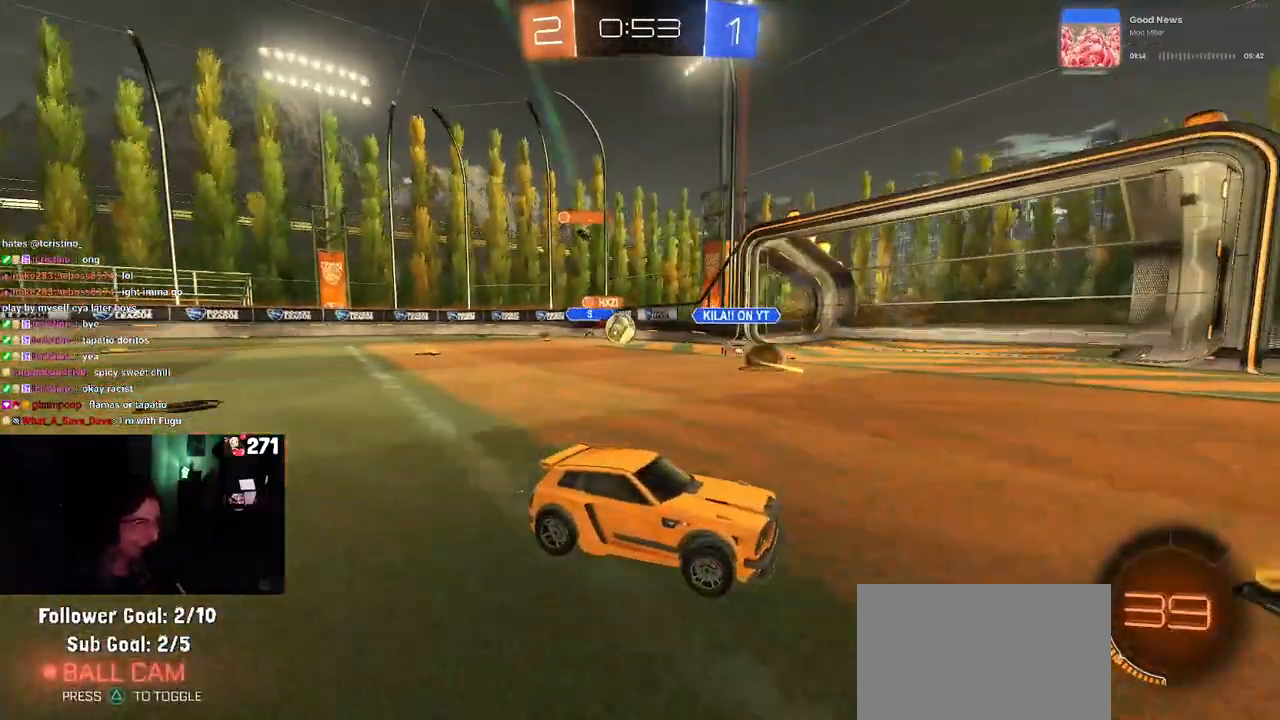
{"dt_ms": 500, "buttons": [], "left_stick": "left", "right_stick": "center", "events": []}
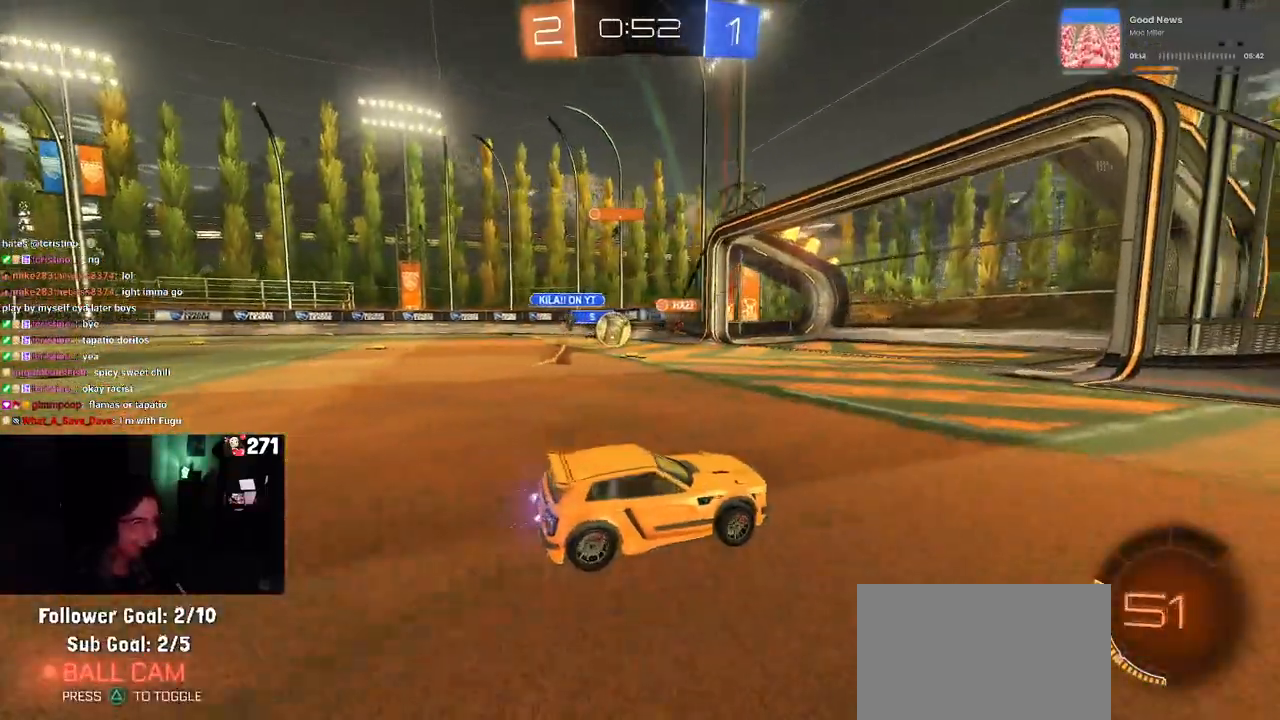
{"dt_ms": 500, "buttons": ["SQUARE", "L2"], "left_stick": "left", "right_stick": "center", "events": [[417, "L2", "down"], [483, "SQUARE", "down"]]}
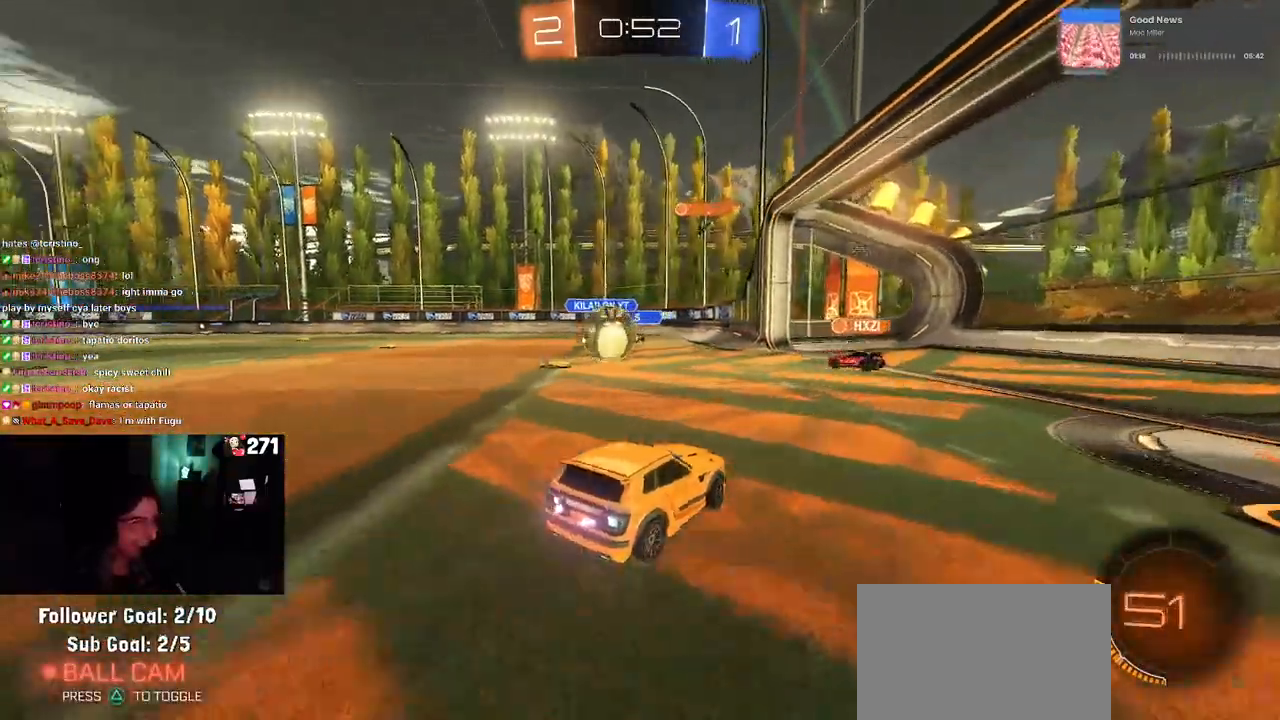
{"dt_ms": 500, "buttons": [], "left_stick": "left", "right_stick": "center", "events": [[100, "L2", "up"], [117, "SQUARE", "up"]]}
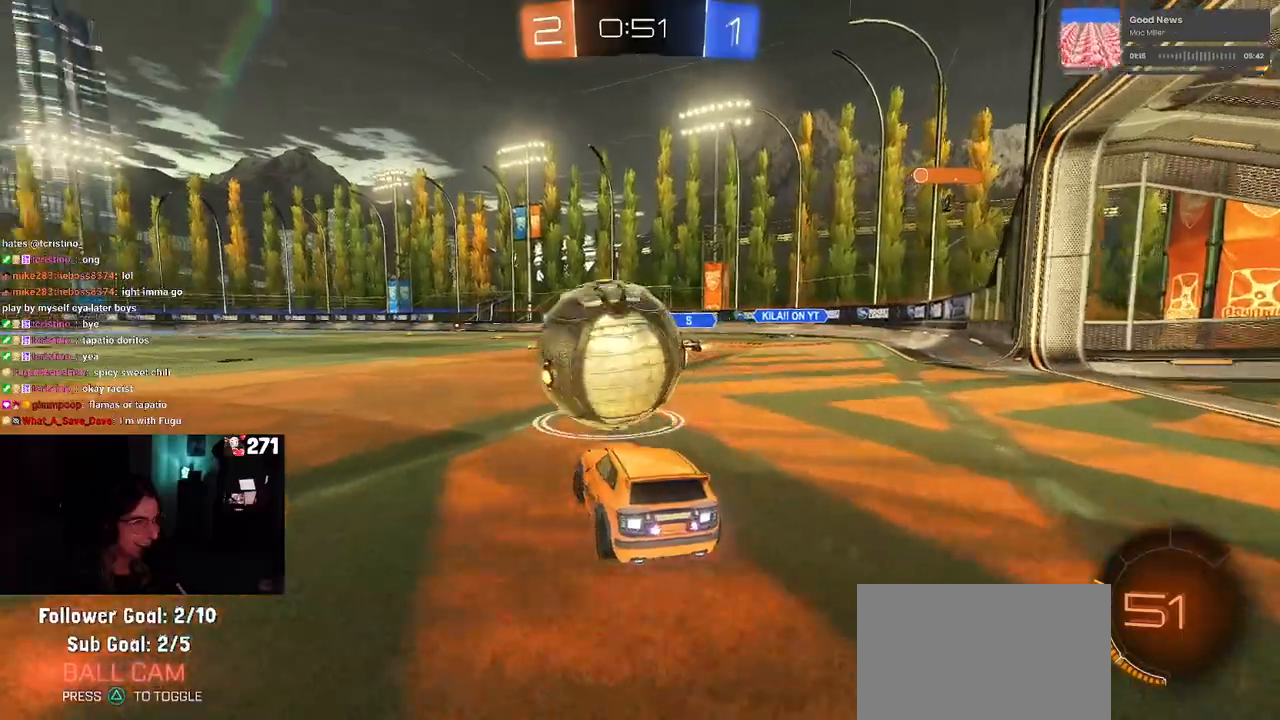
{"dt_ms": 500, "buttons": ["R1"], "left_stick": "center", "right_stick": "center", "events": [[50, "left_stick", "center"], [100, "TRIANGLE", "down"], [133, "R1", "down"], [233, "TRIANGLE", "up"]]}
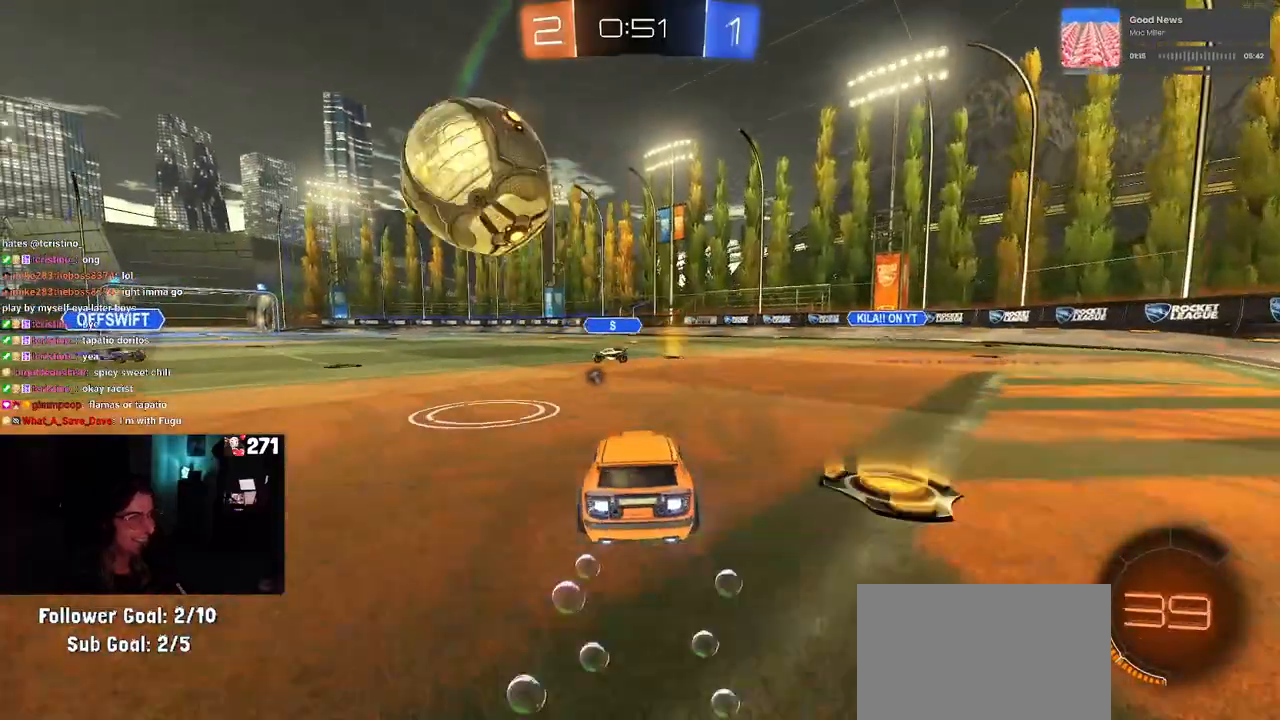
{"dt_ms": 500, "buttons": ["CROSS", "R1"], "left_stick": "down", "right_stick": "center", "events": [[17, "left_stick", "left"], [150, "left_stick", "center"], [217, "left_stick", "down-left"], [250, "CROSS", "down"], [433, "left_stick", "down"]]}
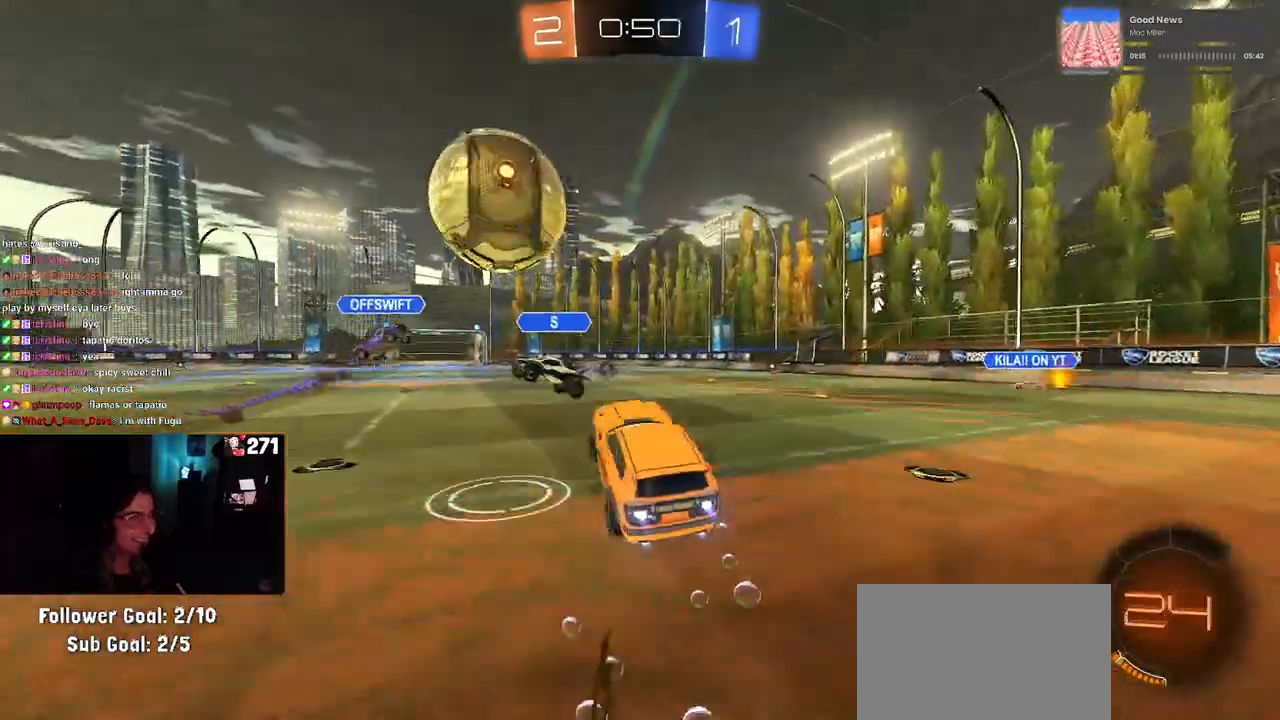
{"dt_ms": 500, "buttons": [], "left_stick": "down", "right_stick": "center", "events": [[50, "CROSS", "up"], [50, "left_stick", "center"], [183, "CROSS", "down"], [183, "left_stick", "up-left"], [383, "CROSS", "up"], [400, "left_stick", "down"], [433, "R1", "up"]]}
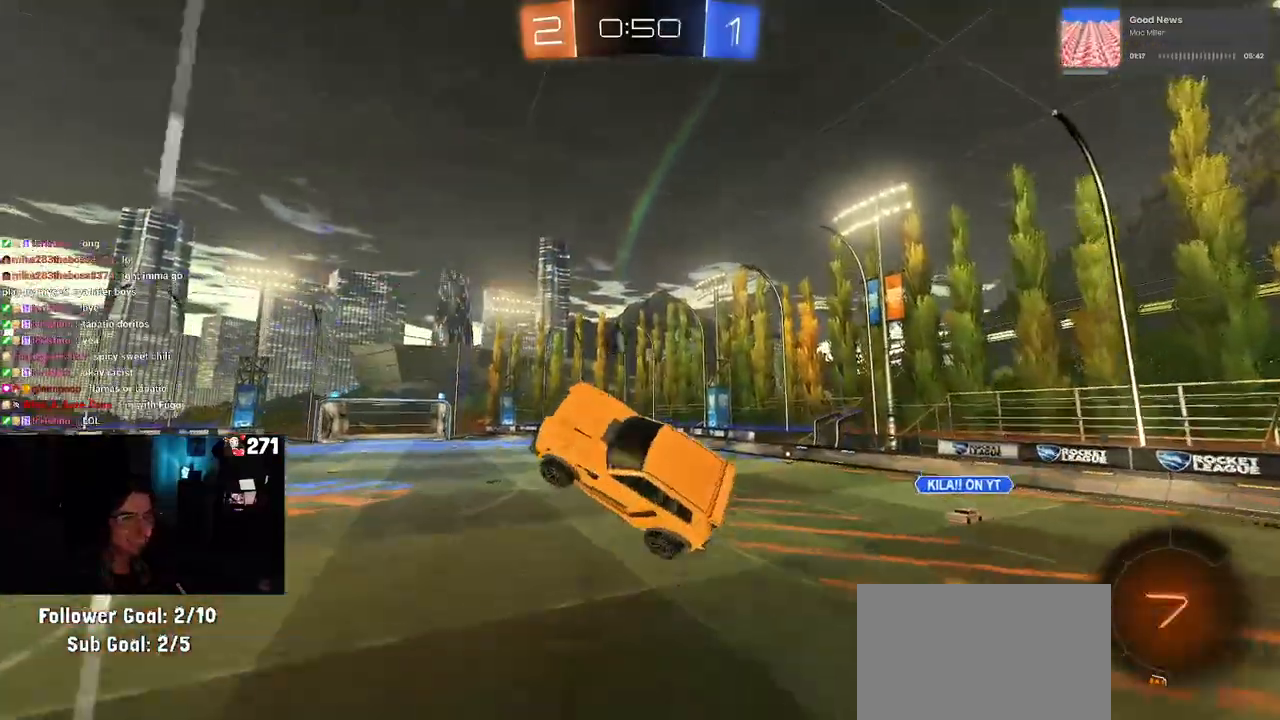
{"dt_ms": 500, "buttons": [], "left_stick": "center", "right_stick": "center", "events": [[83, "left_stick", "down-left"], [117, "TRIANGLE", "down"], [200, "left_stick", "left"], [233, "TRIANGLE", "up"], [283, "L1", "down"], [450, "L1", "up"], [500, "left_stick", "center"]]}
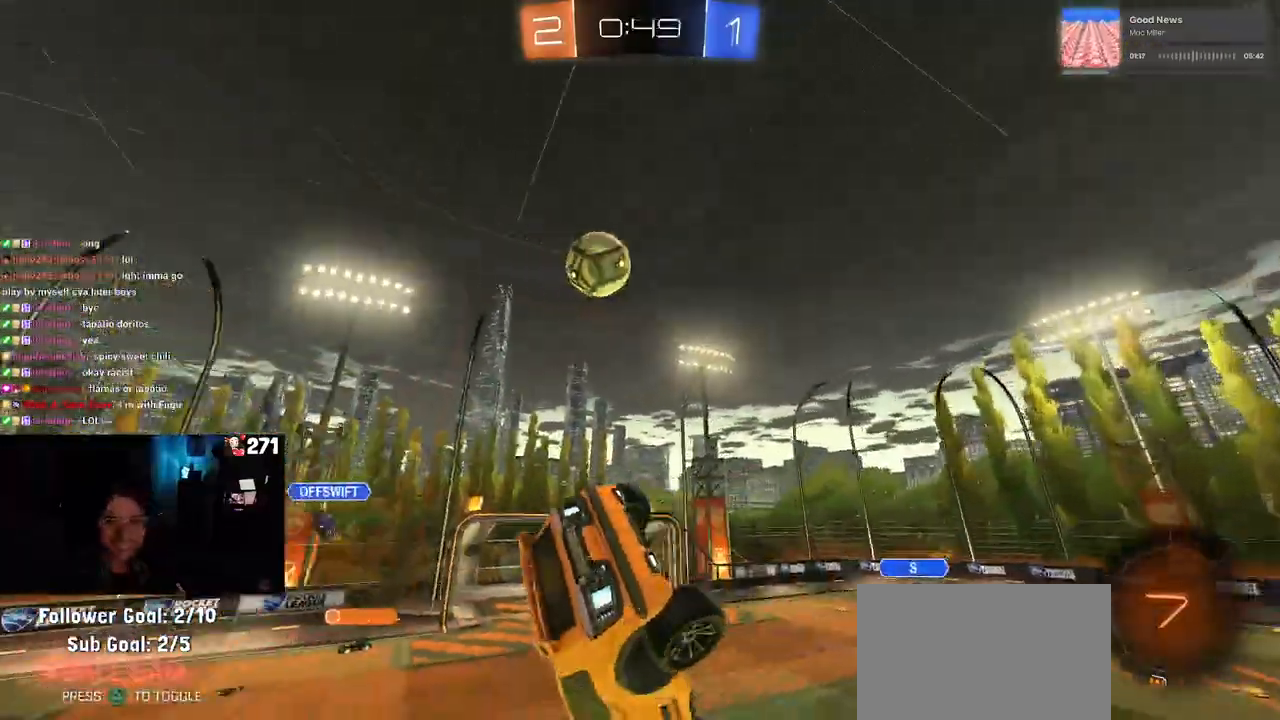
{"dt_ms": 500, "buttons": [], "left_stick": "down", "right_stick": "center", "events": [[150, "TRIANGLE", "down"], [217, "TRIANGLE", "up"], [400, "left_stick", "down"]]}
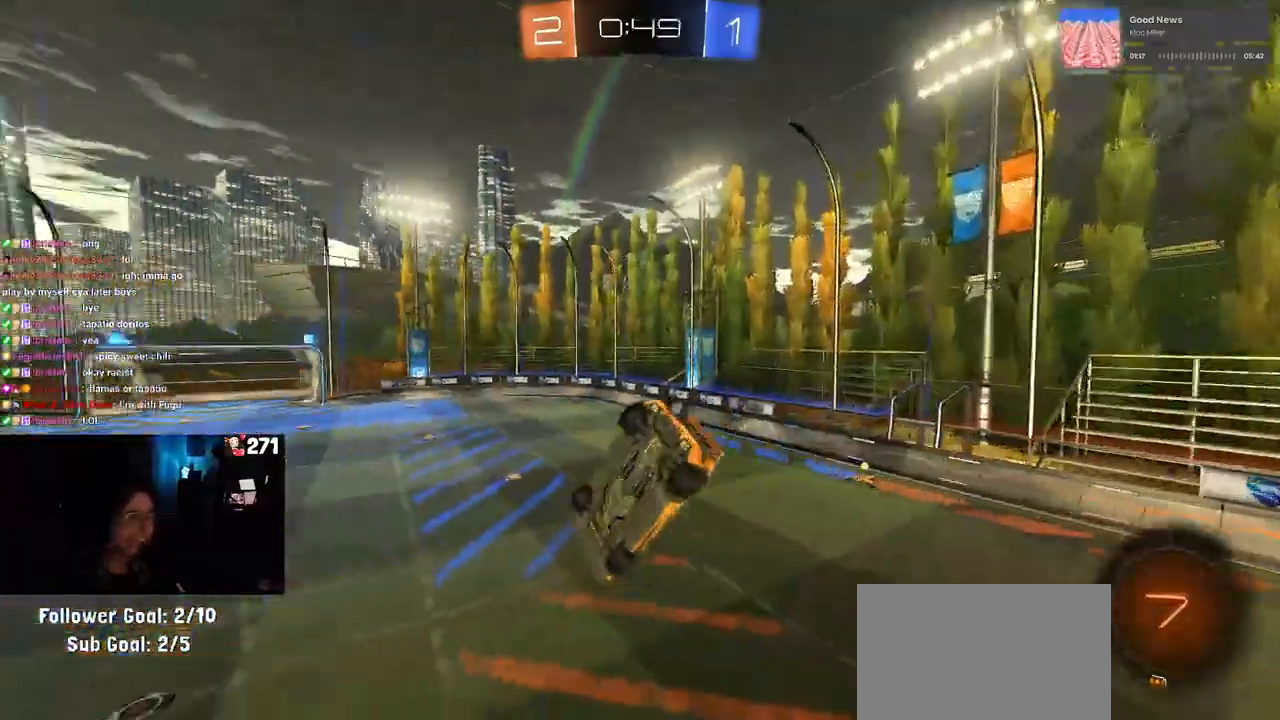
{"dt_ms": 500, "buttons": ["TRIANGLE"], "left_stick": "center", "right_stick": "center", "events": [[100, "left_stick", "right"], [233, "SQUARE", "down"], [233, "left_stick", "down"], [383, "SQUARE", "up"], [400, "left_stick", "center"], [483, "TRIANGLE", "down"]]}
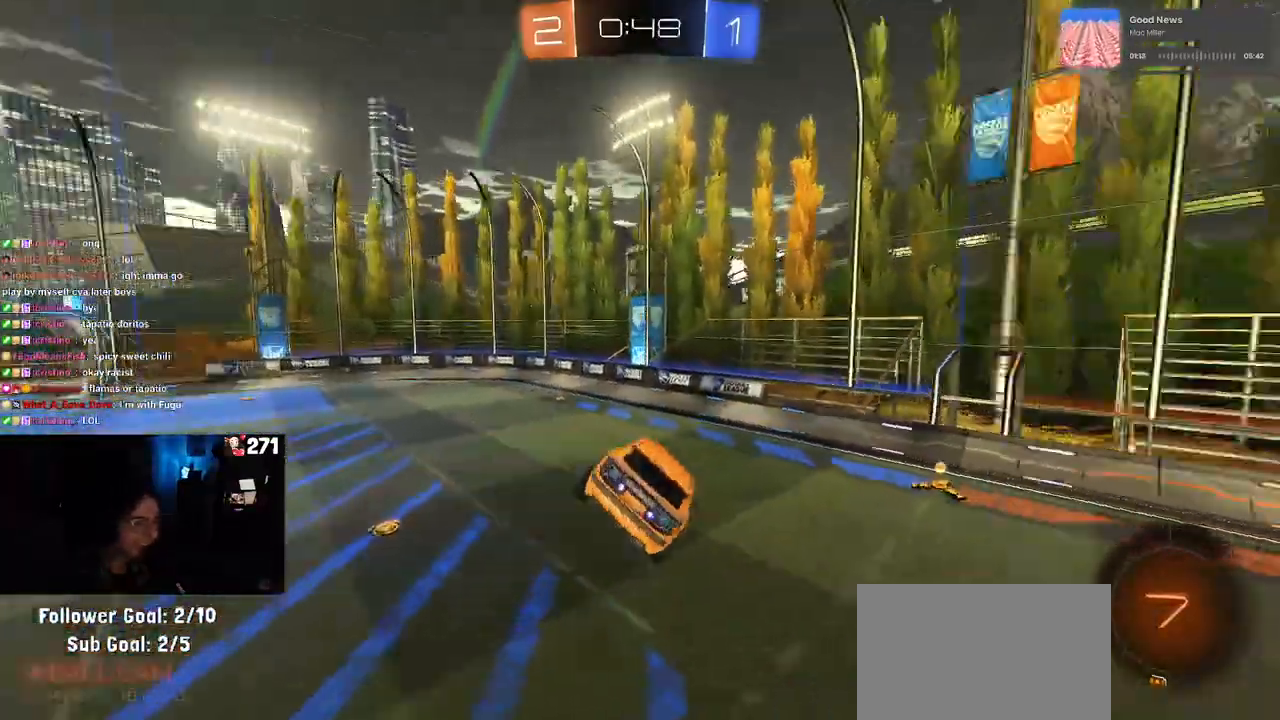
{"dt_ms": 500, "buttons": [], "left_stick": "center", "right_stick": "center", "events": [[83, "TRIANGLE", "up"], [217, "left_stick", "up-right"], [400, "left_stick", "center"]]}
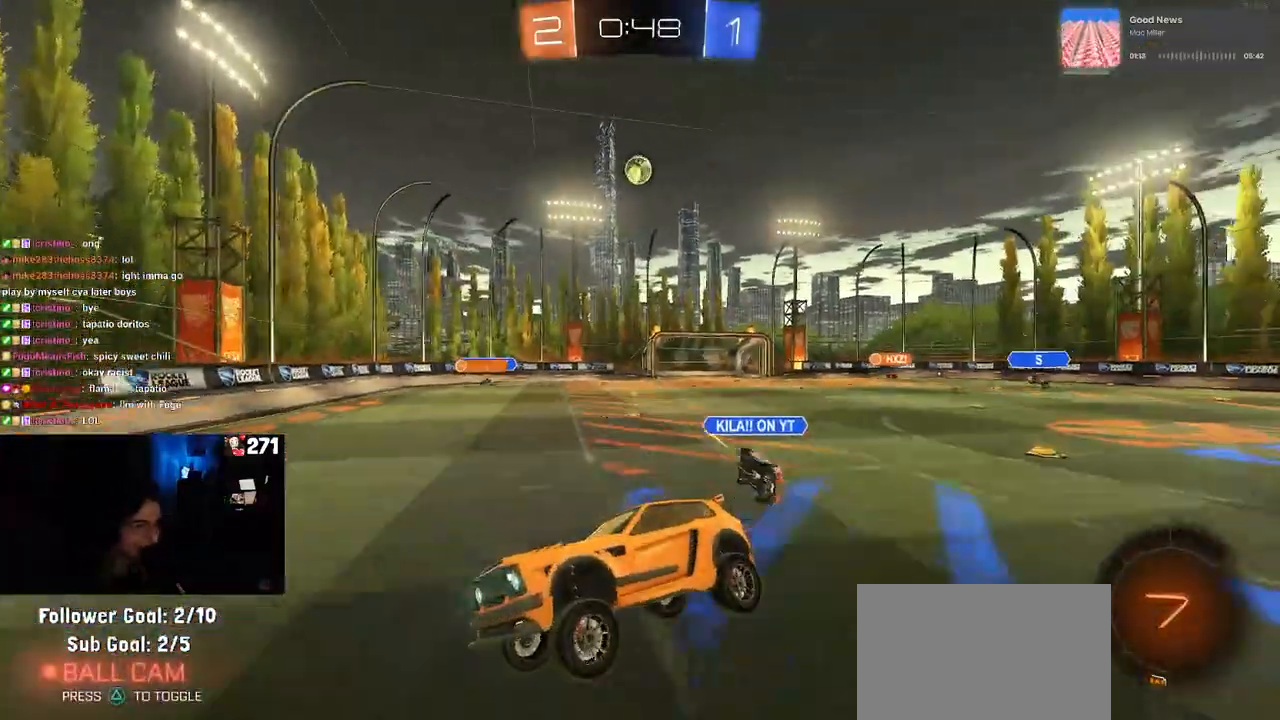
{"dt_ms": 500, "buttons": [], "left_stick": "right", "right_stick": "center", "events": [[100, "left_stick", "right"]]}
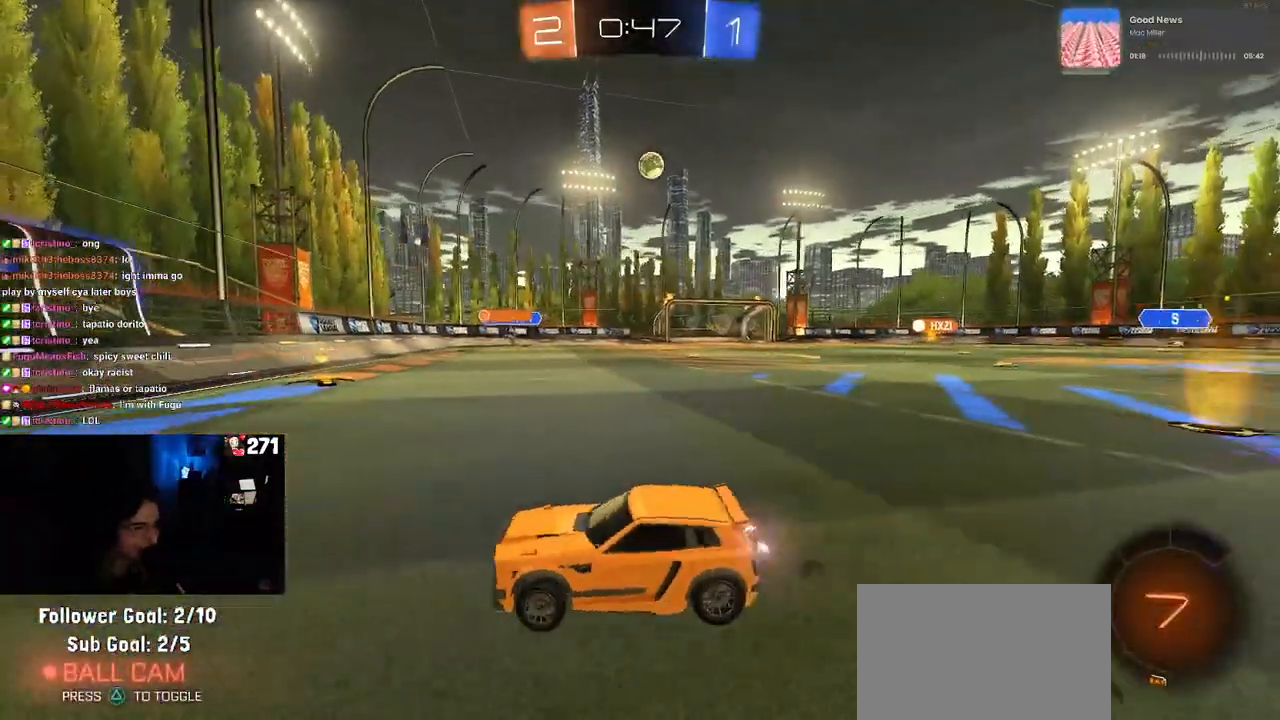
{"dt_ms": 500, "buttons": [], "left_stick": "center", "right_stick": "center", "events": [[17, "SQUARE", "down"], [133, "SQUARE", "up"], [433, "left_stick", "center"]]}
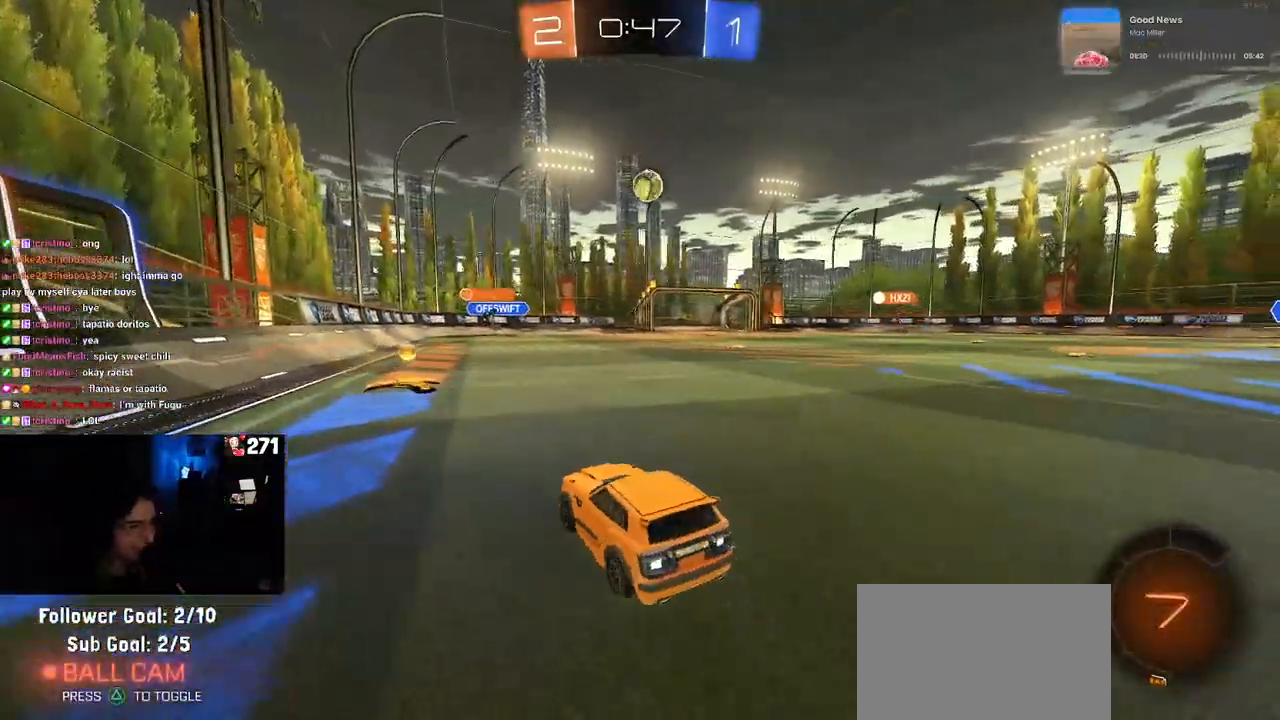
{"dt_ms": 500, "buttons": ["SQUARE"], "left_stick": "down", "right_stick": "center", "events": [[150, "left_stick", "right"], [233, "CROSS", "down"], [250, "left_stick", "up"], [300, "left_stick", "up-left"], [350, "CROSS", "up"], [383, "CROSS", "down"], [467, "SQUARE", "down"], [483, "left_stick", "down"], [500, "CROSS", "up"]]}
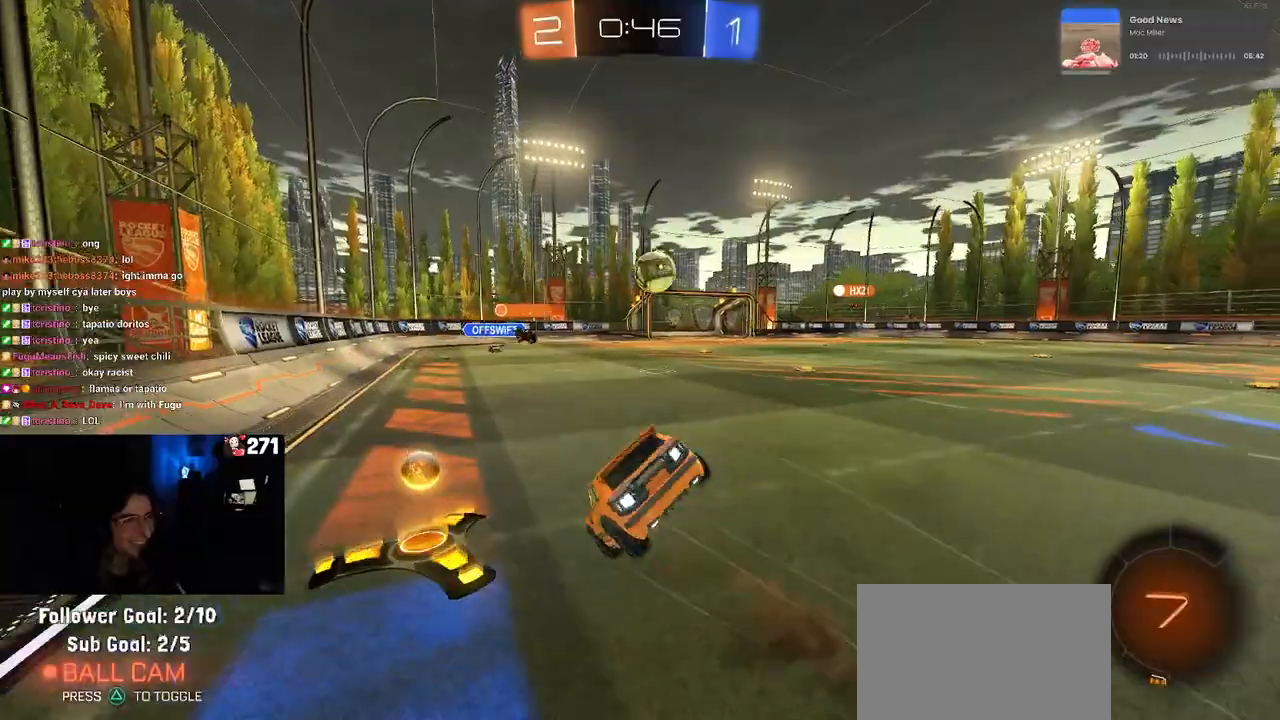
{"dt_ms": 500, "buttons": ["SQUARE"], "left_stick": "down-left", "right_stick": "center", "events": [[133, "left_stick", "down-left"]]}
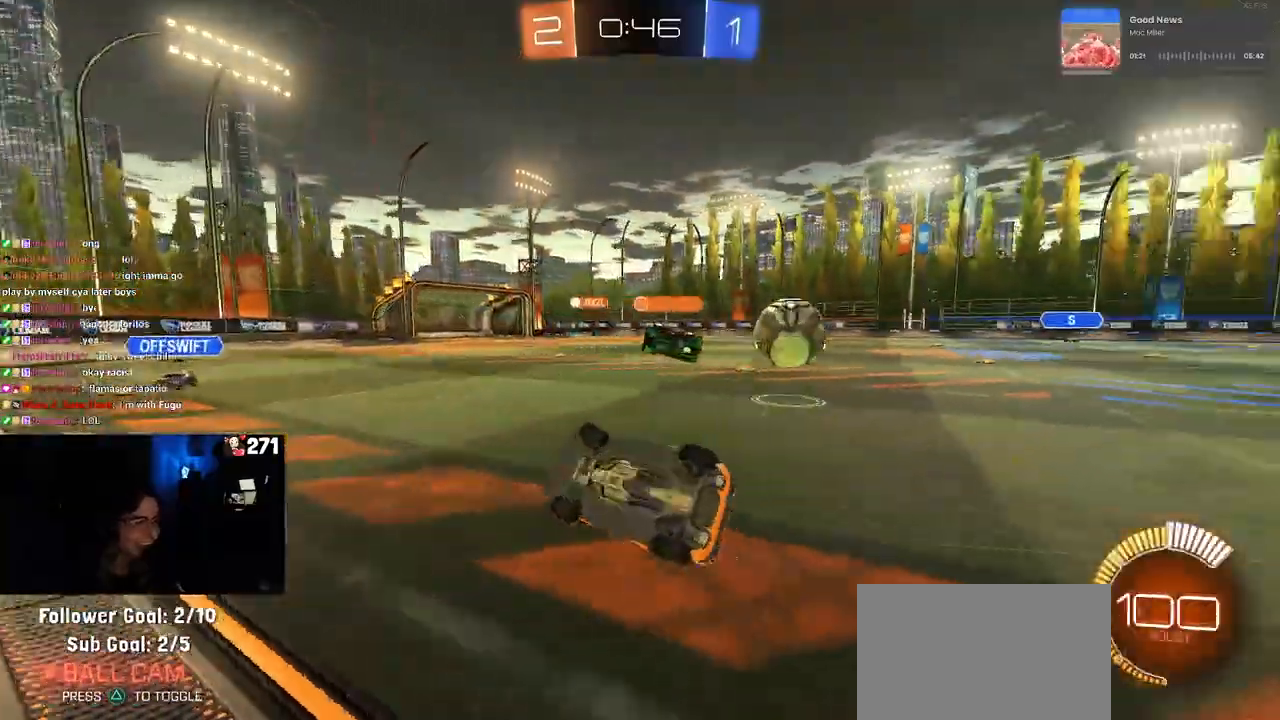
{"dt_ms": 1000, "buttons": [], "left_stick": "right", "right_stick": "center"}
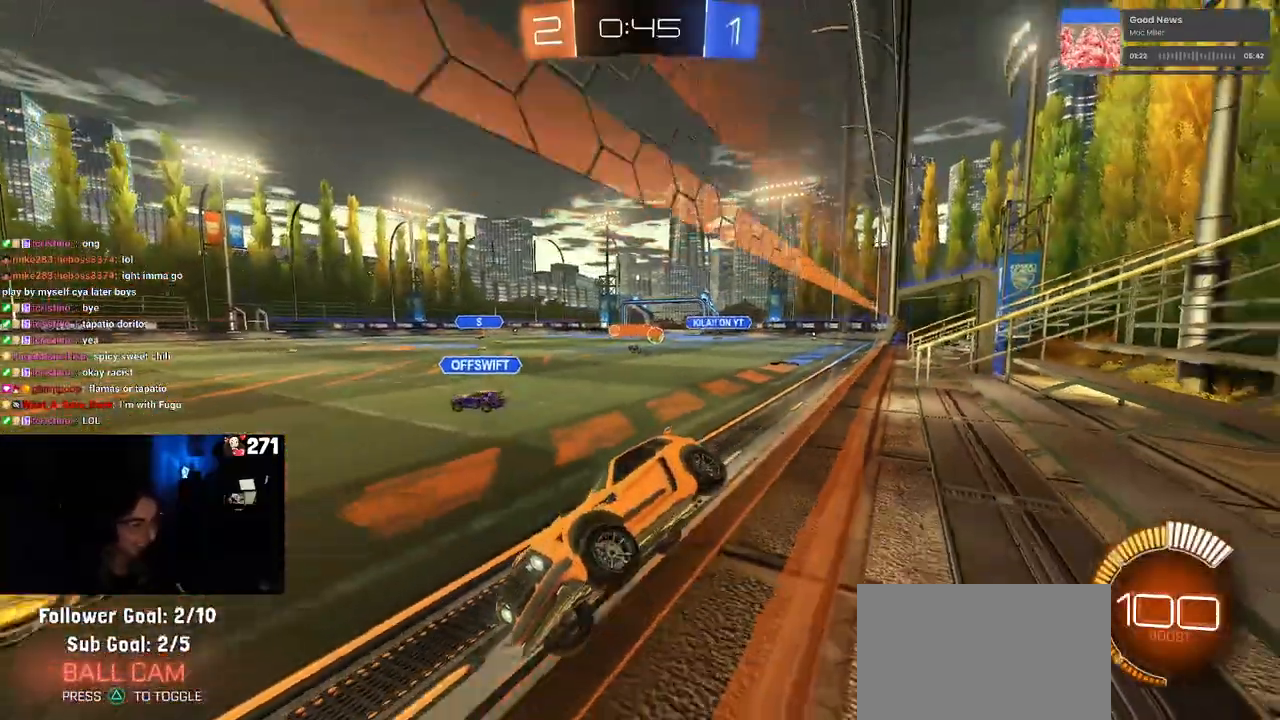
{"dt_ms": 500, "buttons": [], "left_stick": "right", "right_stick": "center", "events": [[183, "left_stick", "center"], [483, "left_stick", "right"]]}
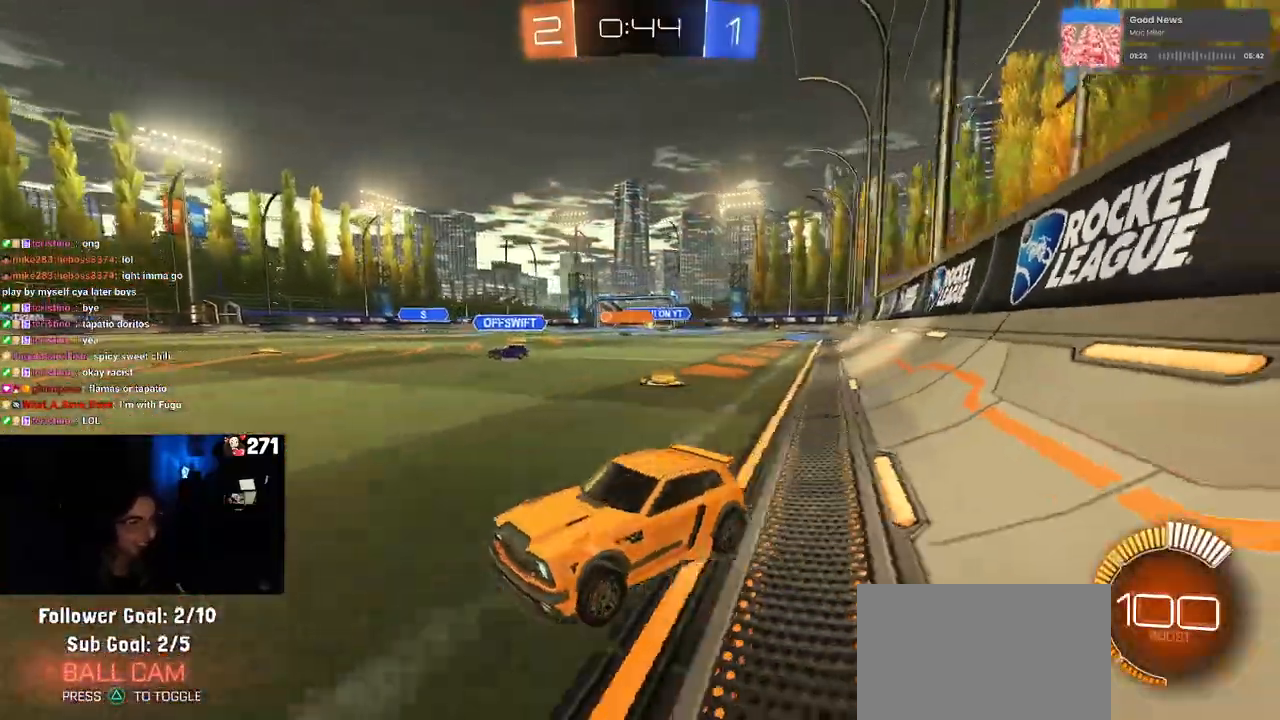
{"dt_ms": 500, "buttons": ["SQUARE"], "left_stick": "down-left", "right_stick": "center", "events": [[133, "CROSS", "down"], [167, "left_stick", "up-left"], [217, "CROSS", "up"], [250, "CROSS", "down"], [333, "left_stick", "down-left"], [350, "SQUARE", "down"], [383, "CROSS", "up"]]}
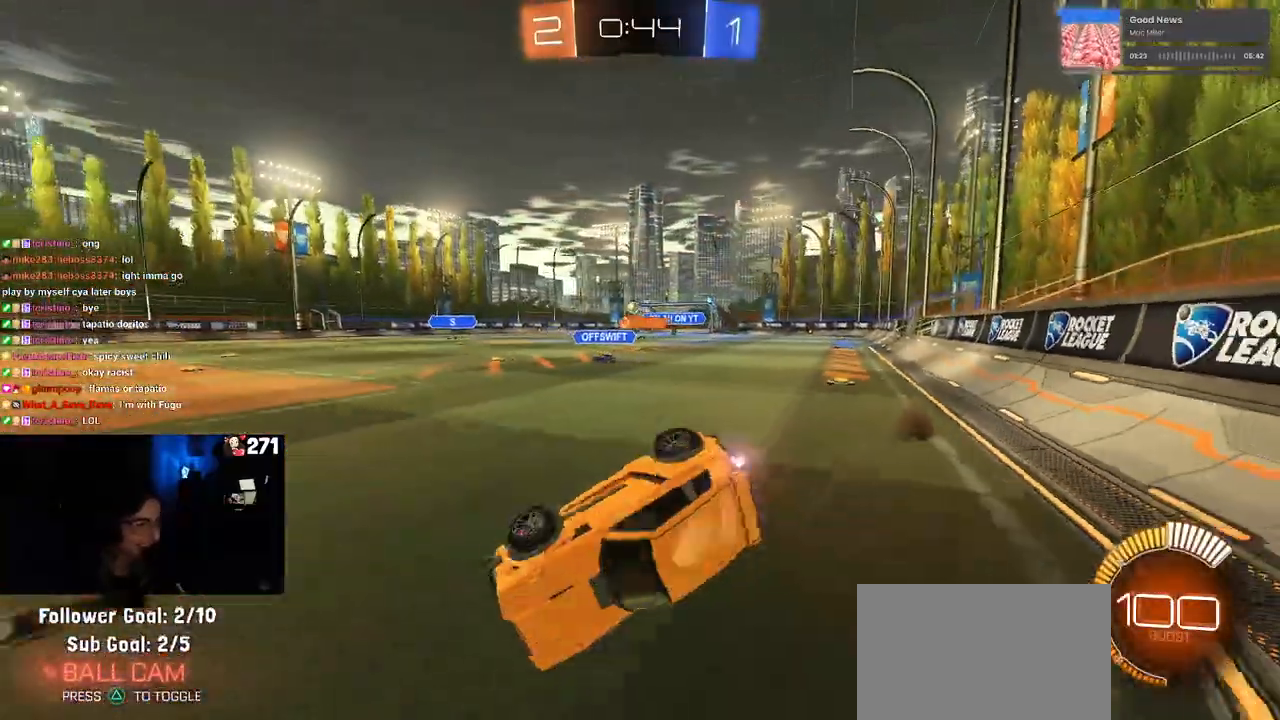
{"dt_ms": 500, "buttons": [], "left_stick": "down-right", "right_stick": "center", "events": [[333, "SQUARE", "up"], [417, "left_stick", "down-right"]]}
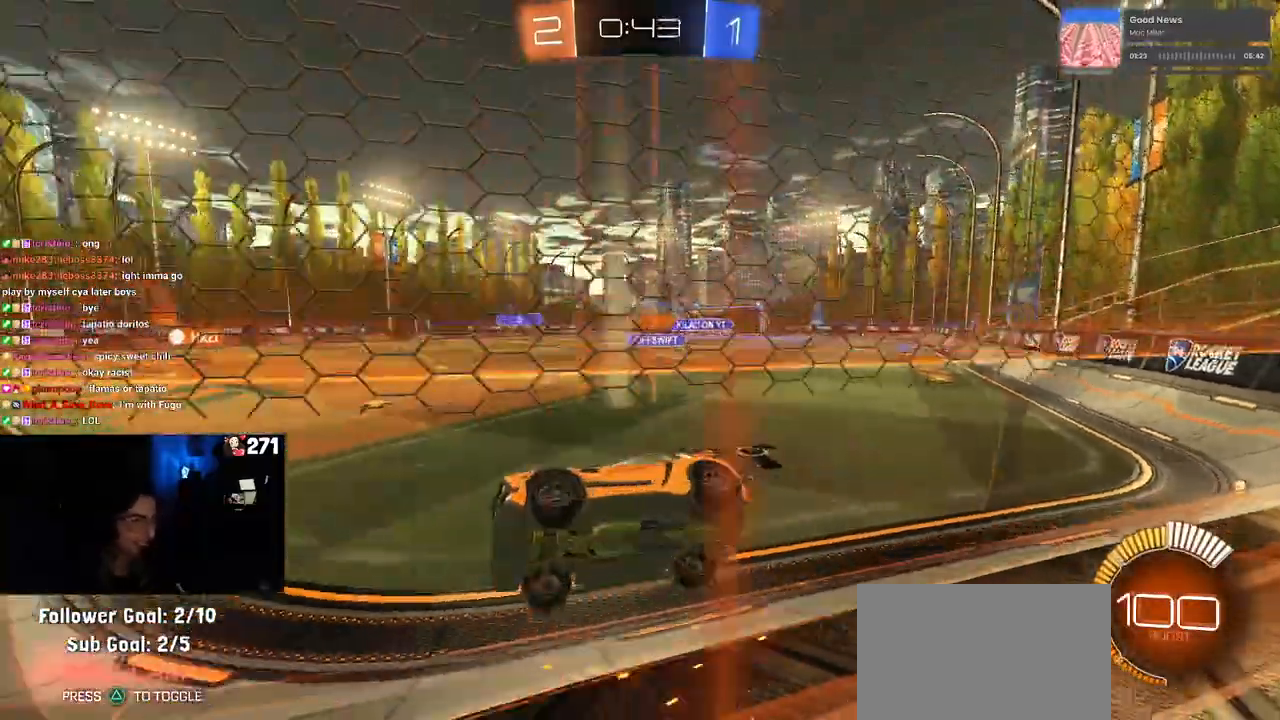
{"dt_ms": 500, "buttons": [], "left_stick": "center", "right_stick": "center", "events": [[17, "R1", "down"], [17, "left_stick", "right"], [133, "left_stick", "center"], [417, "R1", "up"]]}
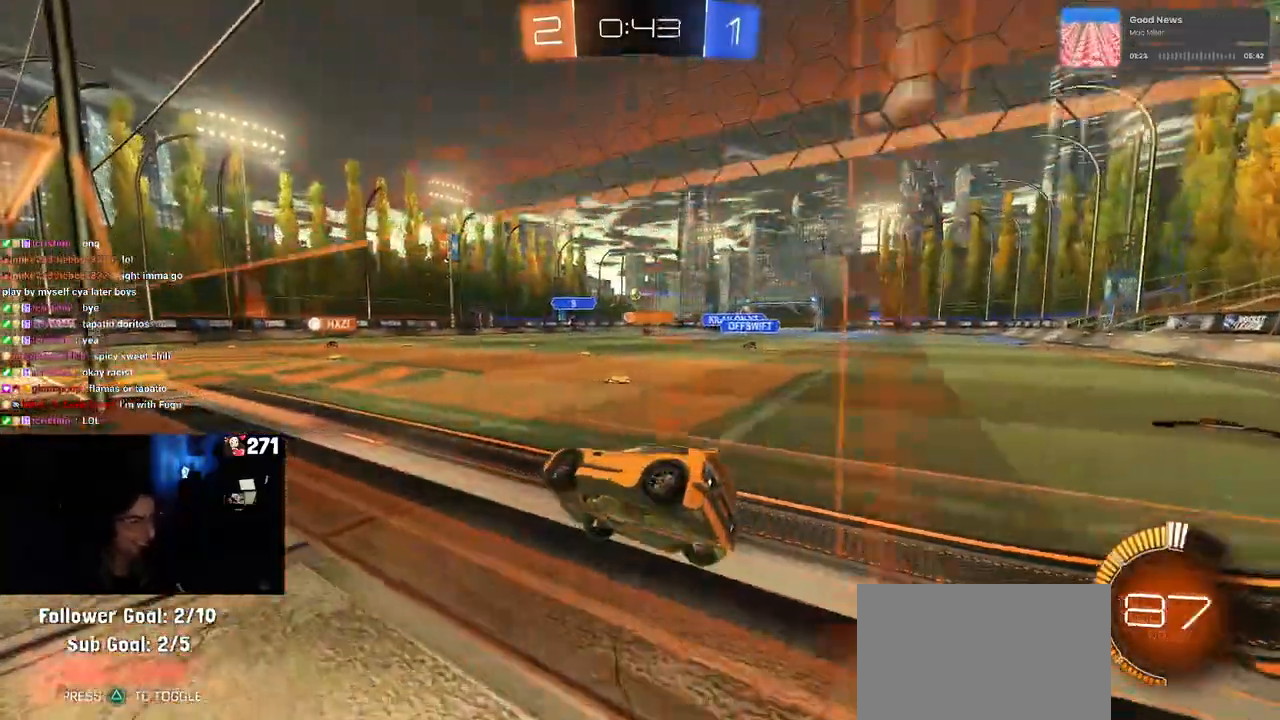
{"dt_ms": 500, "buttons": [], "left_stick": "center", "right_stick": "center", "events": []}
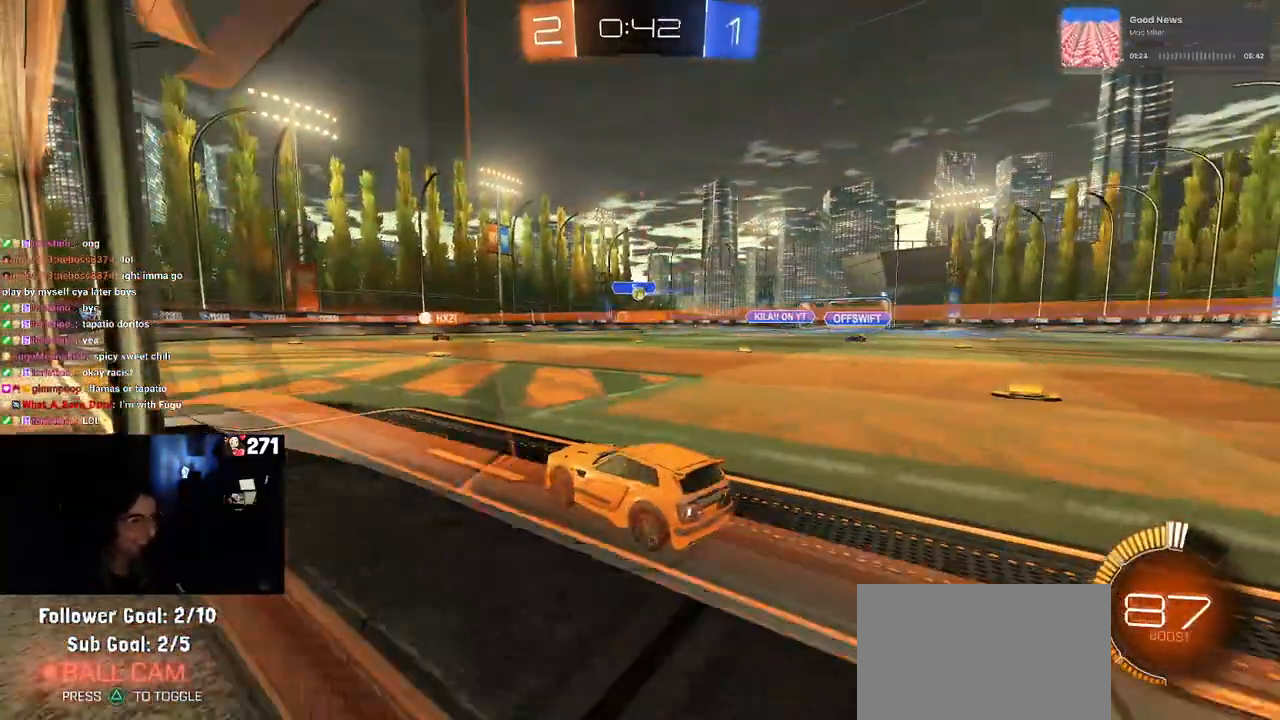
{"dt_ms": 500, "buttons": [], "left_stick": "right", "right_stick": "center", "events": [[267, "left_stick", "right"], [283, "L2", "down"], [467, "L2", "up"]]}
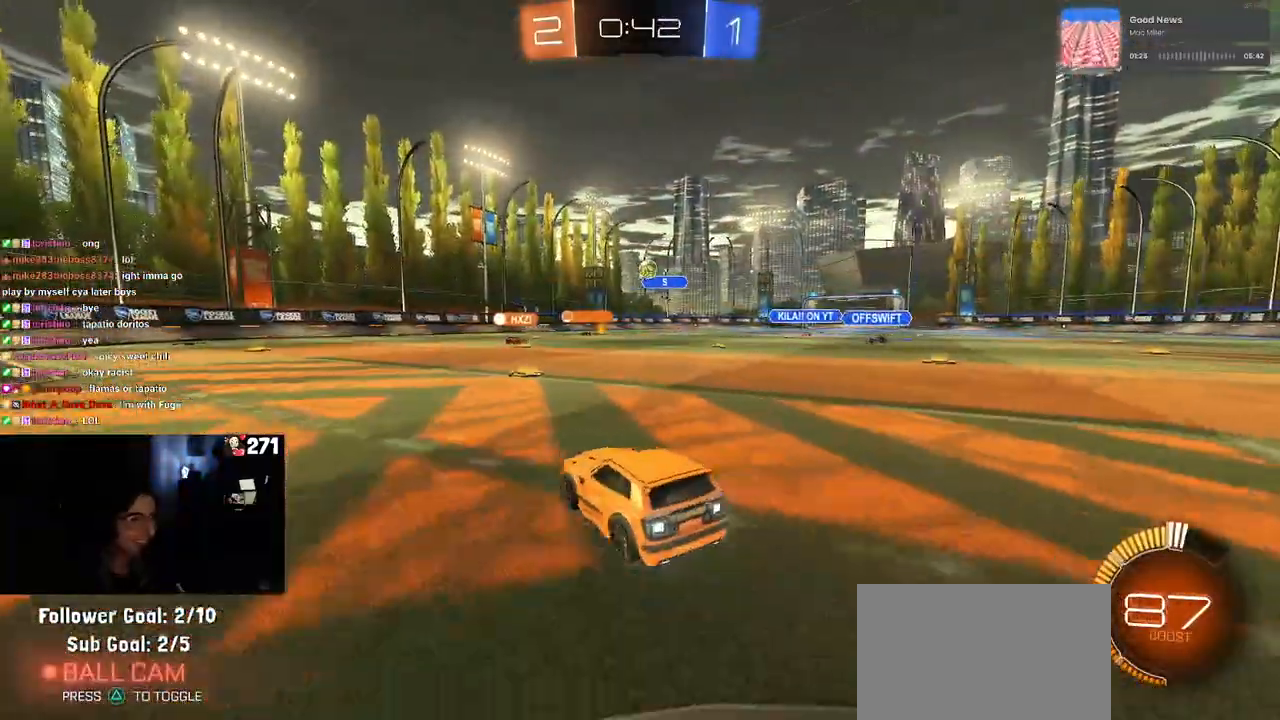
{"dt_ms": 500, "buttons": ["L2"], "left_stick": "left", "right_stick": "center", "events": [[183, "left_stick", "center"], [333, "left_stick", "right"], [417, "left_stick", "left"], [500, "L2", "down"]]}
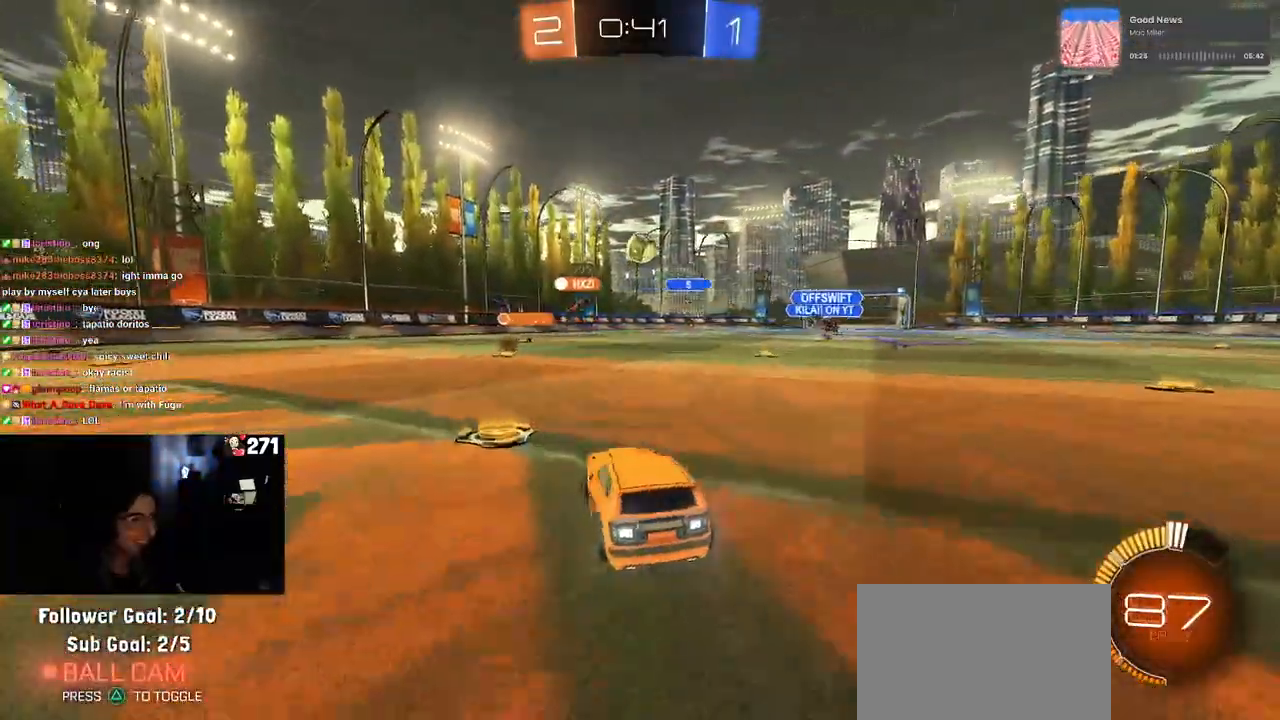
{"dt_ms": 500, "buttons": [], "left_stick": "left", "right_stick": "center", "events": [[233, "L2", "up"]]}
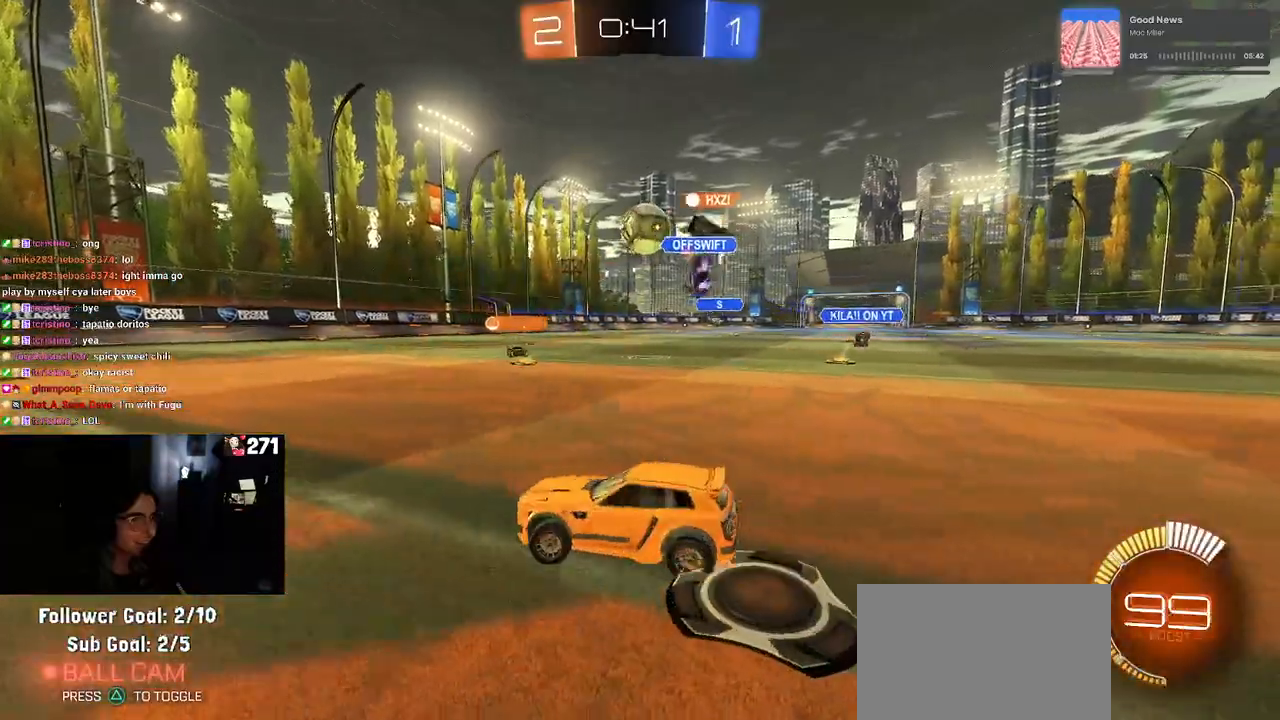
{"dt_ms": 500, "buttons": ["SQUARE"], "left_stick": "right", "right_stick": "center", "events": [[250, "left_stick", "right"], [417, "SQUARE", "down"]]}
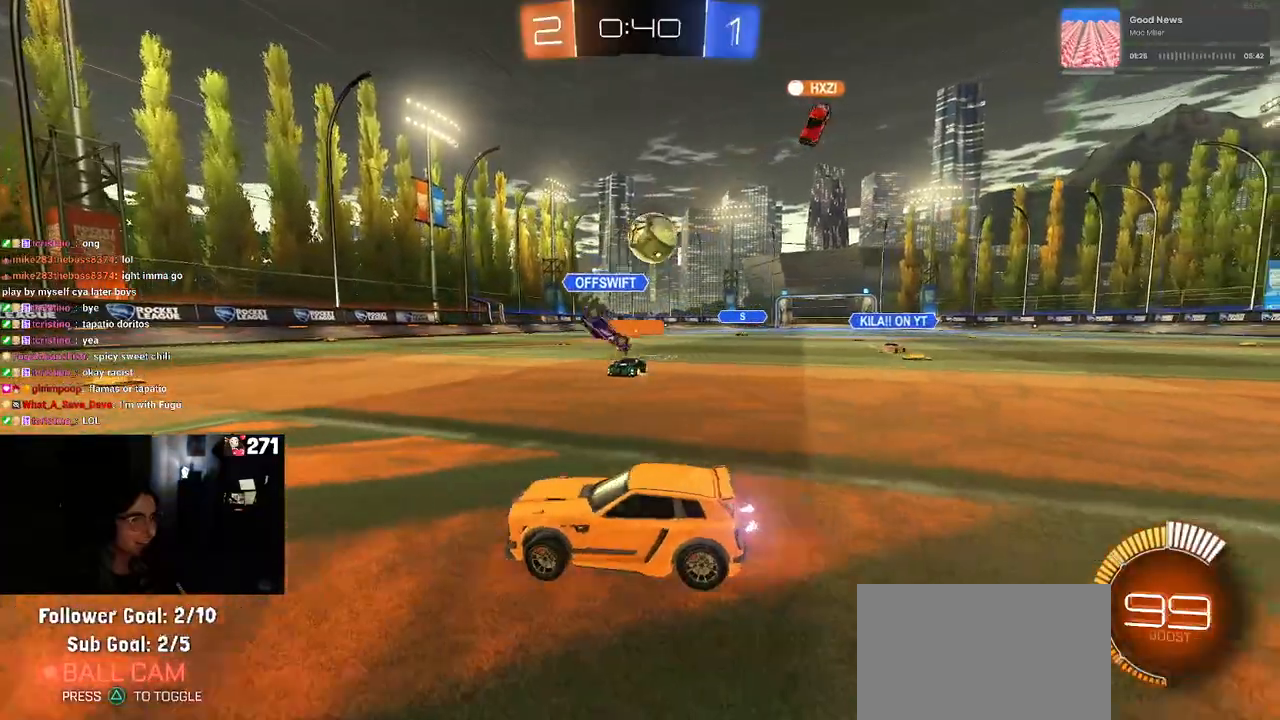
{"dt_ms": 500, "buttons": ["R1"], "left_stick": "right", "right_stick": "center", "events": [[33, "SQUARE", "up"], [133, "R1", "down"], [283, "left_stick", "center"], [333, "left_stick", "right"]]}
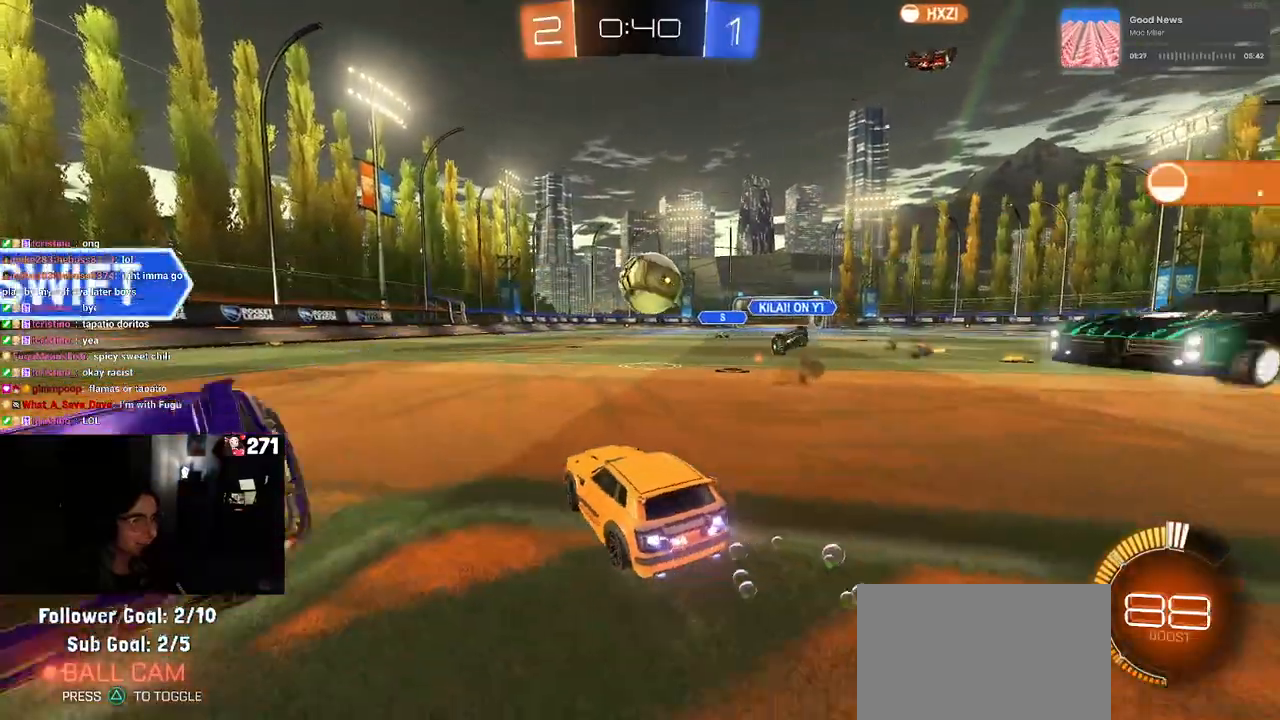
{"dt_ms": 500, "buttons": ["CROSS", "R1"], "left_stick": "left", "right_stick": "center", "events": [[67, "CROSS", "down"], [67, "left_stick", "down"], [217, "left_stick", "right"], [233, "CROSS", "up"], [283, "left_stick", "up"], [400, "CROSS", "down"], [467, "left_stick", "left"]]}